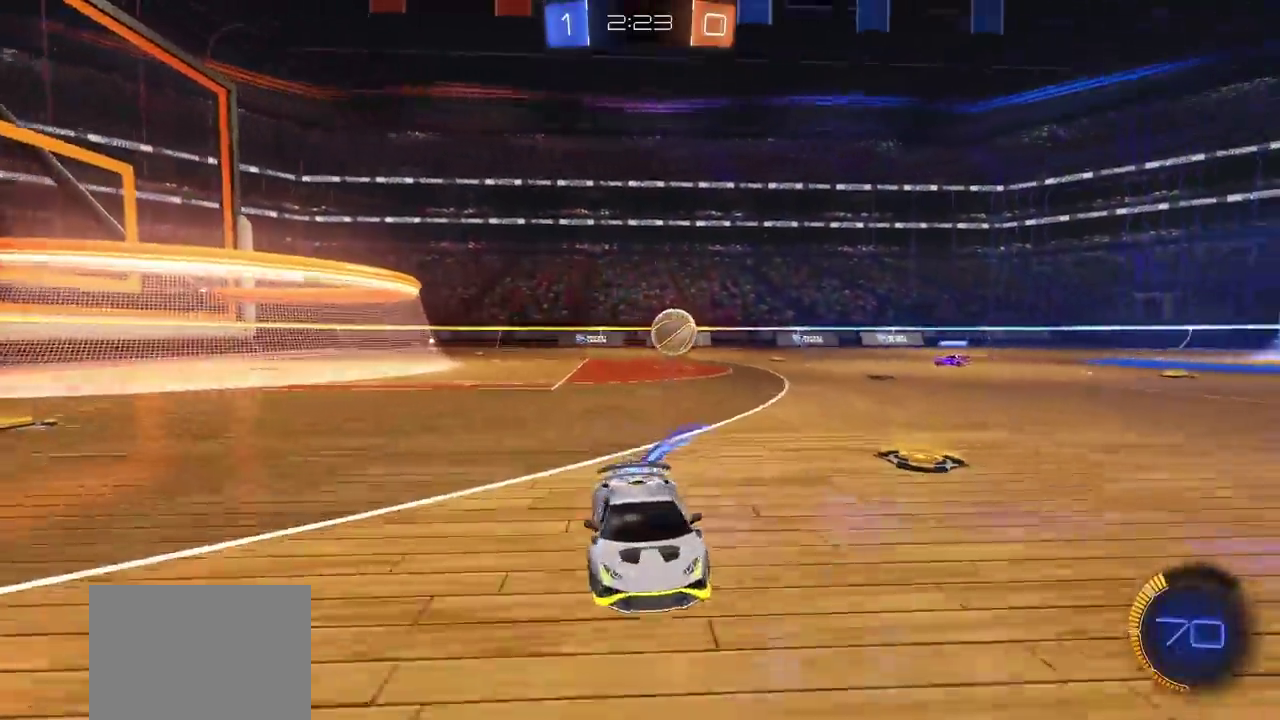
Gameplay with a controller (PlayStation layout); each line is a JSON object with the inputs held at the frame after it. "events" lists button and stick changes between this image and that frame as [ms after this image, input, new state], when the widget could be followed in between. Not read: L2 R1.
{"buttons": ["CIRCLE", "R2"], "left_stick": "center", "right_stick": "center", "events": [[350, "left_stick", "center"]]}
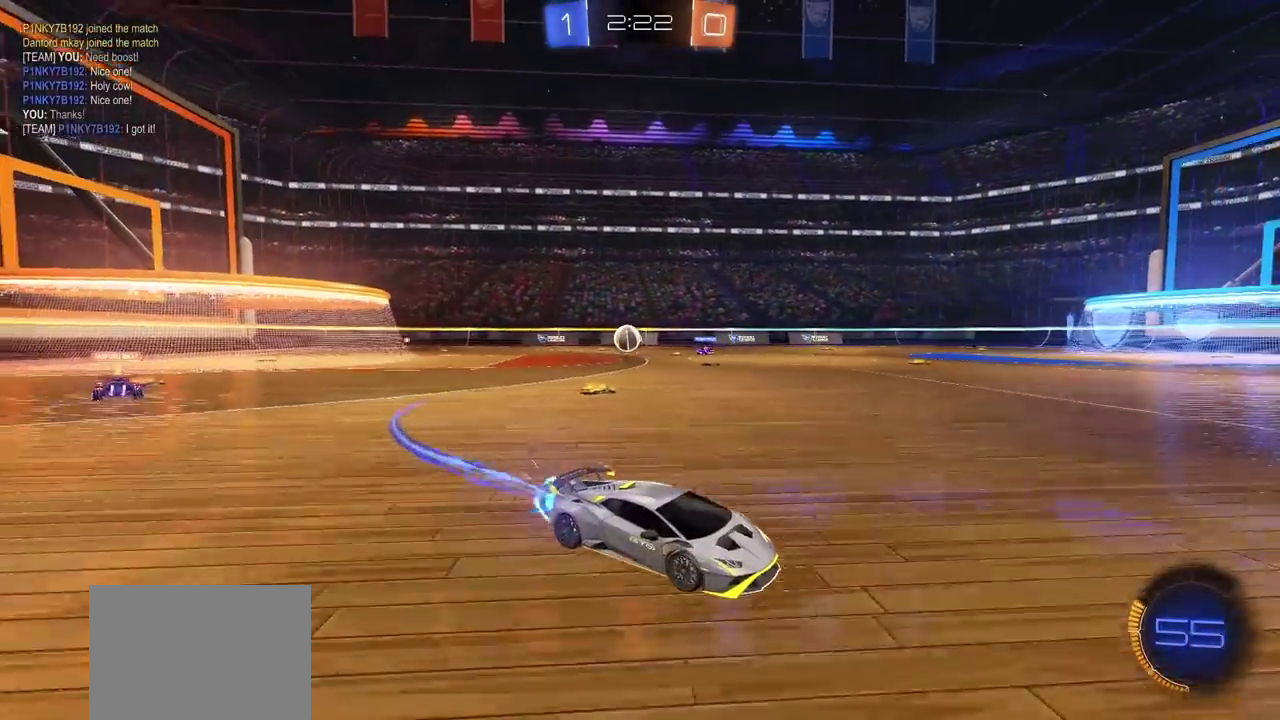
{"buttons": ["R2"], "left_stick": "left", "right_stick": "center", "events": [[17, "left_stick", "left"], [283, "CIRCLE", "up"], [300, "L1", "down"], [350, "L1", "up"]]}
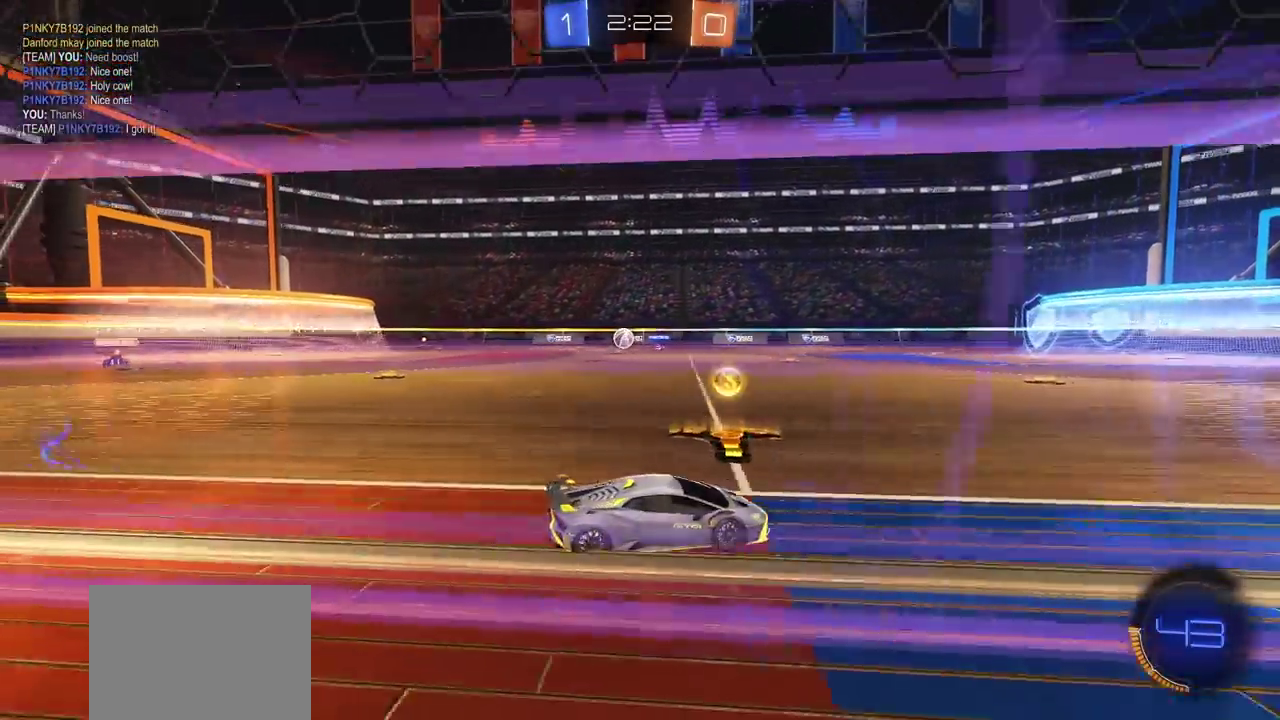
{"buttons": ["R2"], "left_stick": "right", "right_stick": "center", "events": [[33, "L1", "down"], [50, "R2", "up"], [83, "L1", "up"], [167, "left_stick", "right"], [183, "R2", "down"]]}
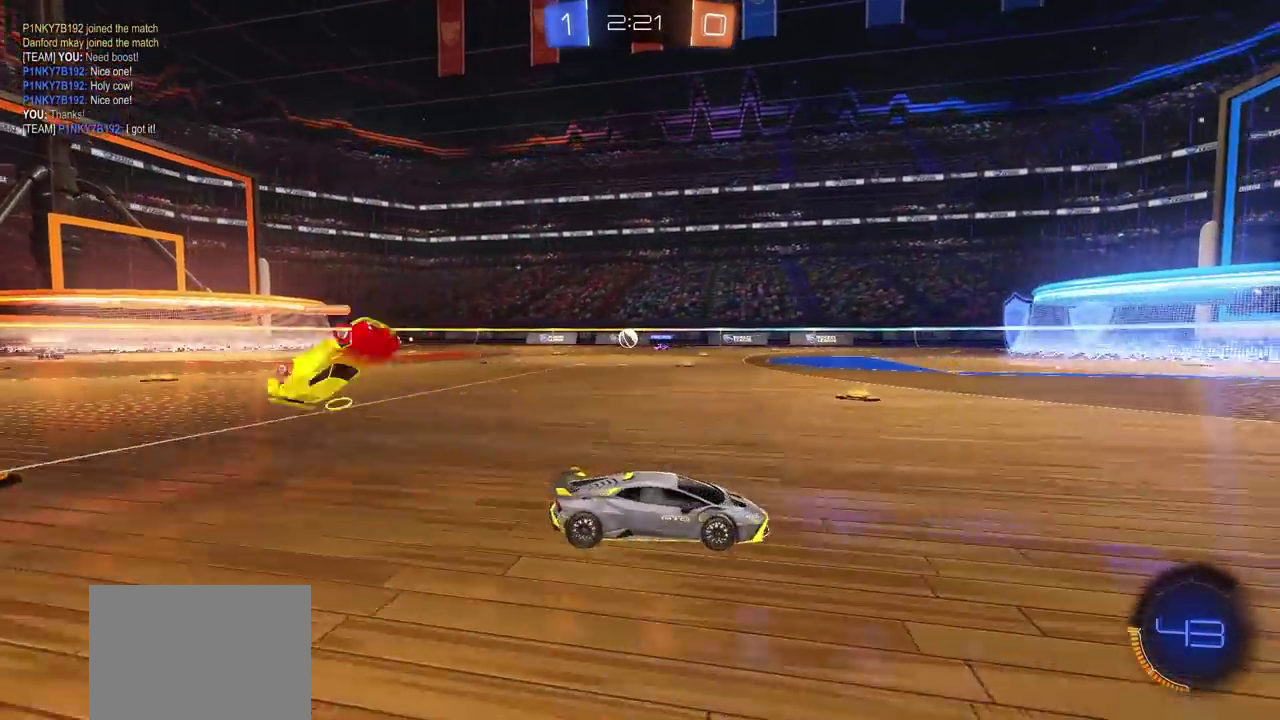
{"buttons": ["TRIANGLE", "R2"], "left_stick": "center", "right_stick": "center", "events": [[67, "left_stick", "center"], [117, "TRIANGLE", "down"], [217, "TRIANGLE", "up"], [483, "TRIANGLE", "down"]]}
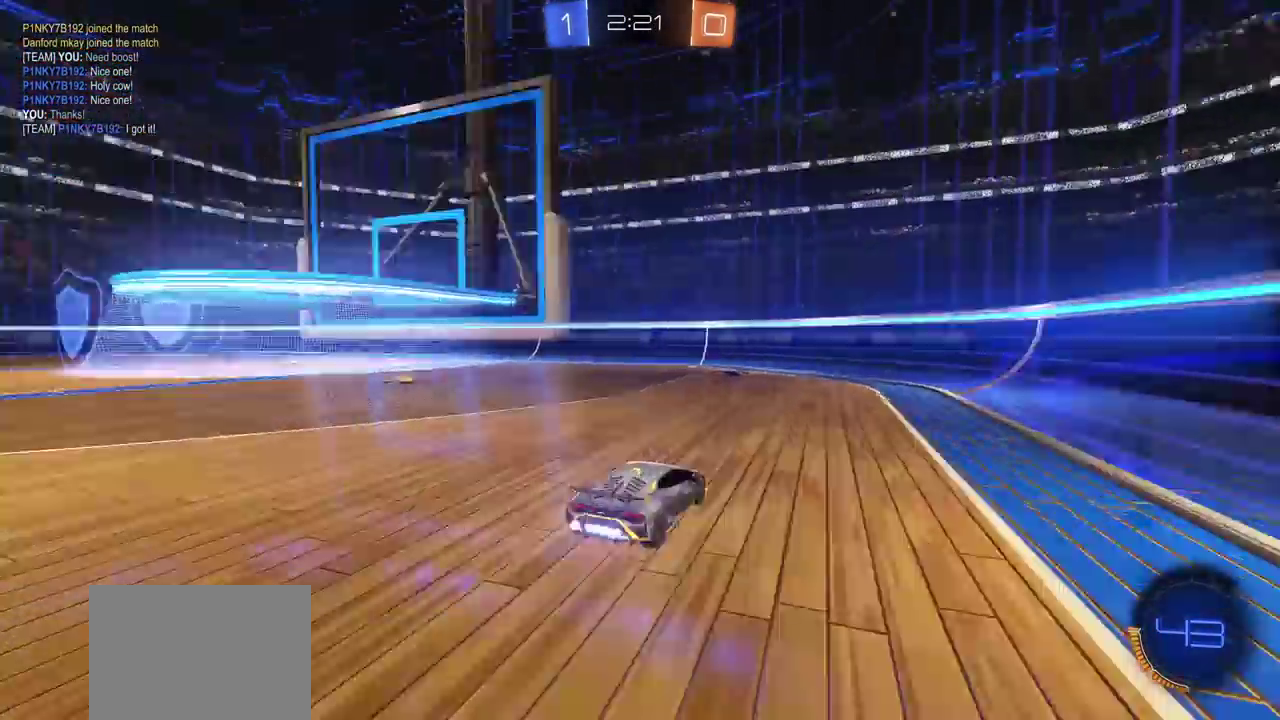
{"buttons": ["L1", "R2"], "left_stick": "left", "right_stick": "center", "events": [[50, "left_stick", "left"], [83, "TRIANGLE", "up"], [150, "left_stick", "center"], [350, "left_stick", "left"], [483, "L1", "down"]]}
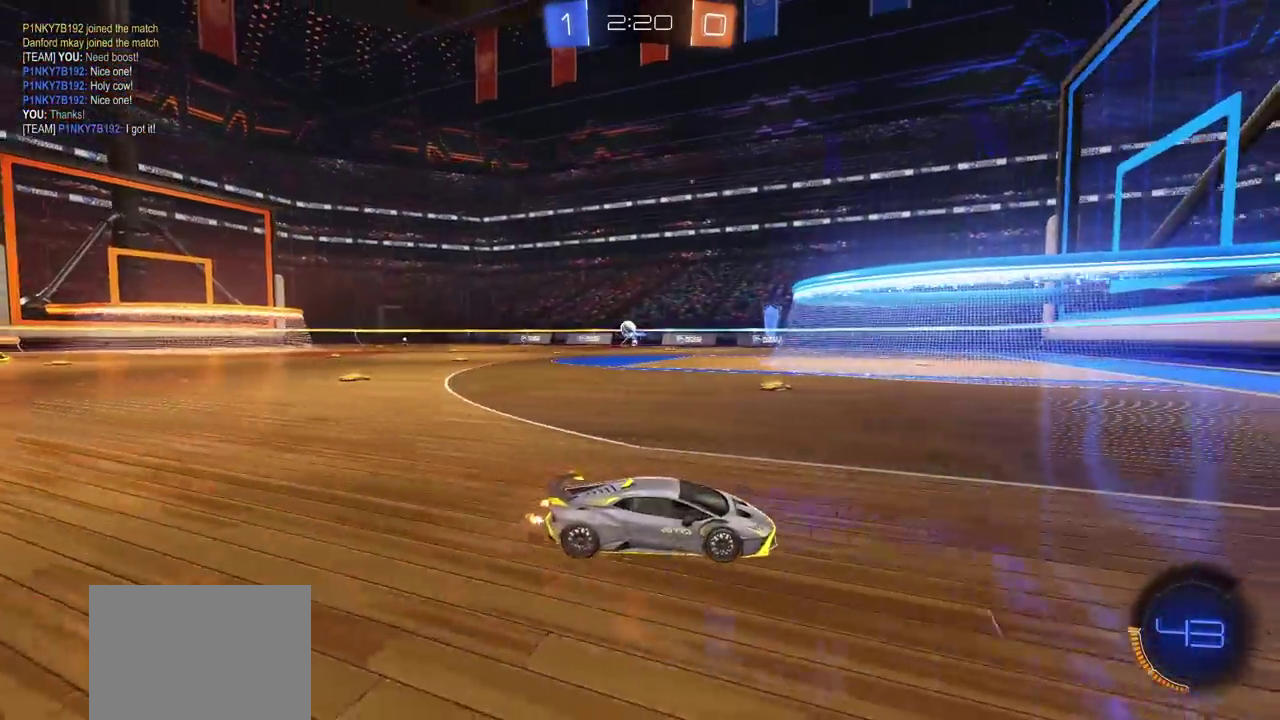
{"buttons": ["R2"], "left_stick": "left", "right_stick": "center", "events": [[67, "L1", "up"], [250, "L1", "down"], [333, "L1", "up"]]}
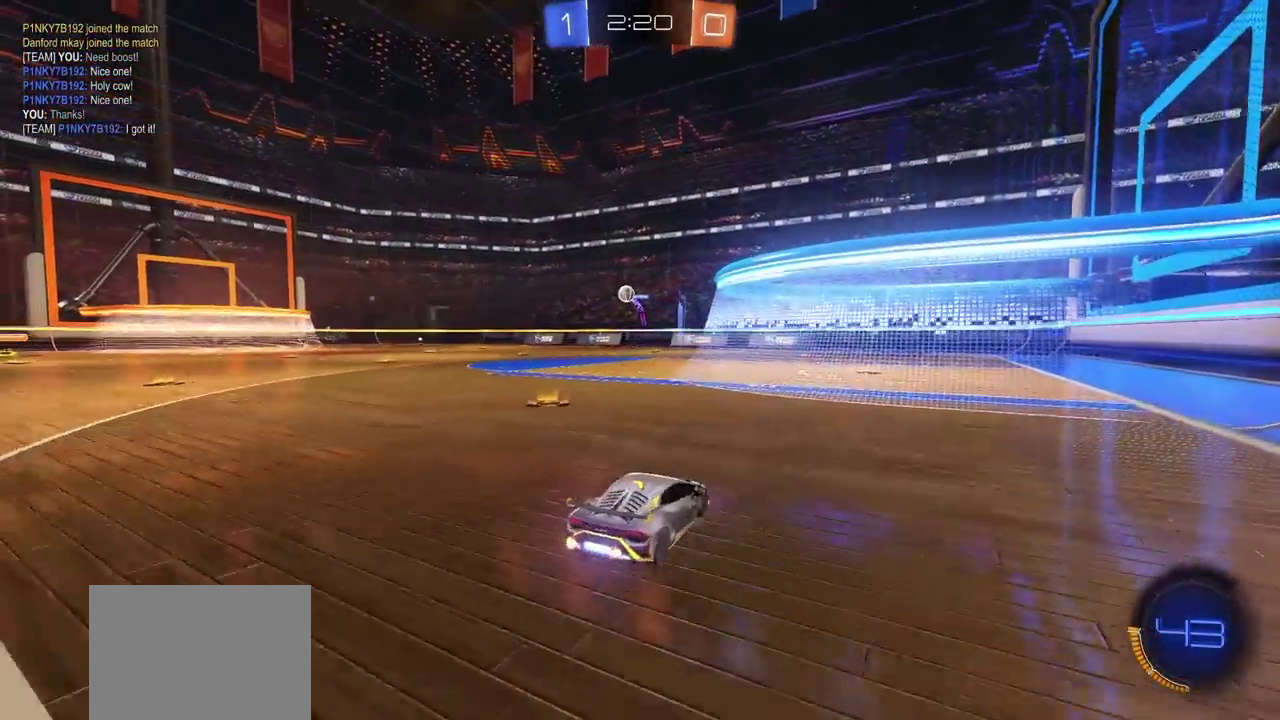
{"buttons": ["R2"], "left_stick": "right", "right_stick": "center", "events": [[400, "left_stick", "center"], [483, "left_stick", "right"]]}
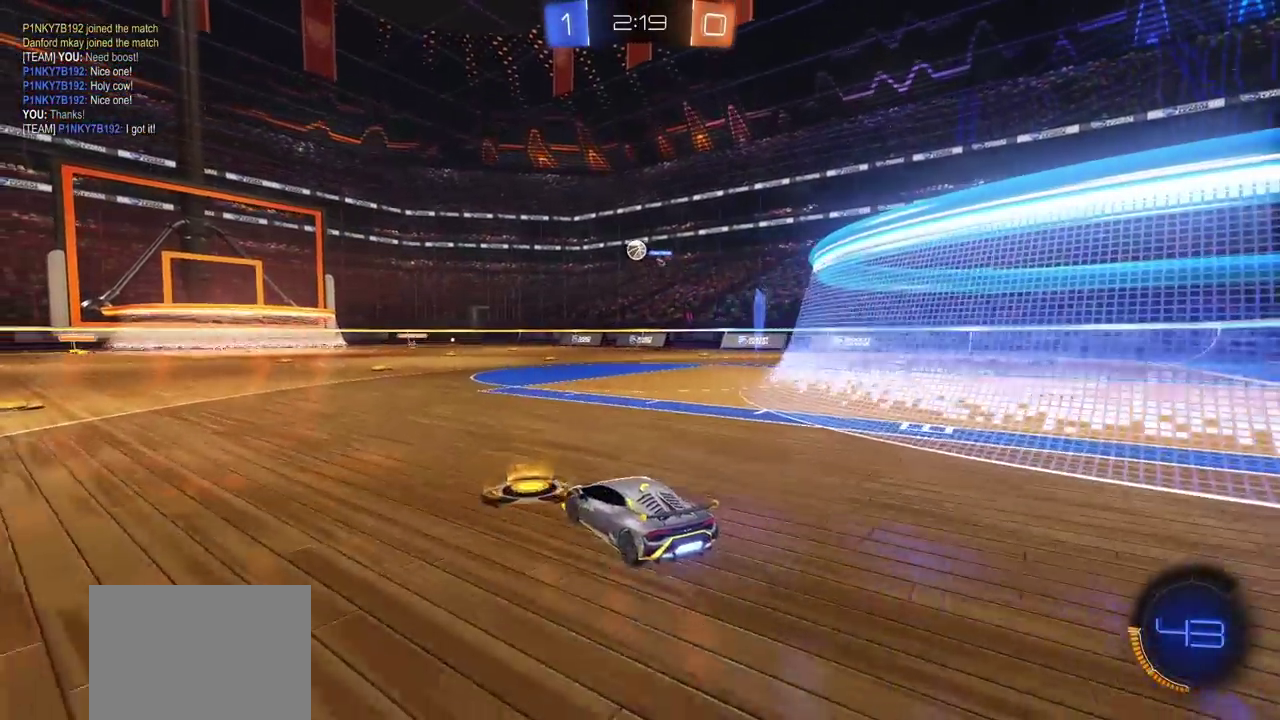
{"buttons": ["R2"], "left_stick": "right", "right_stick": "center", "events": []}
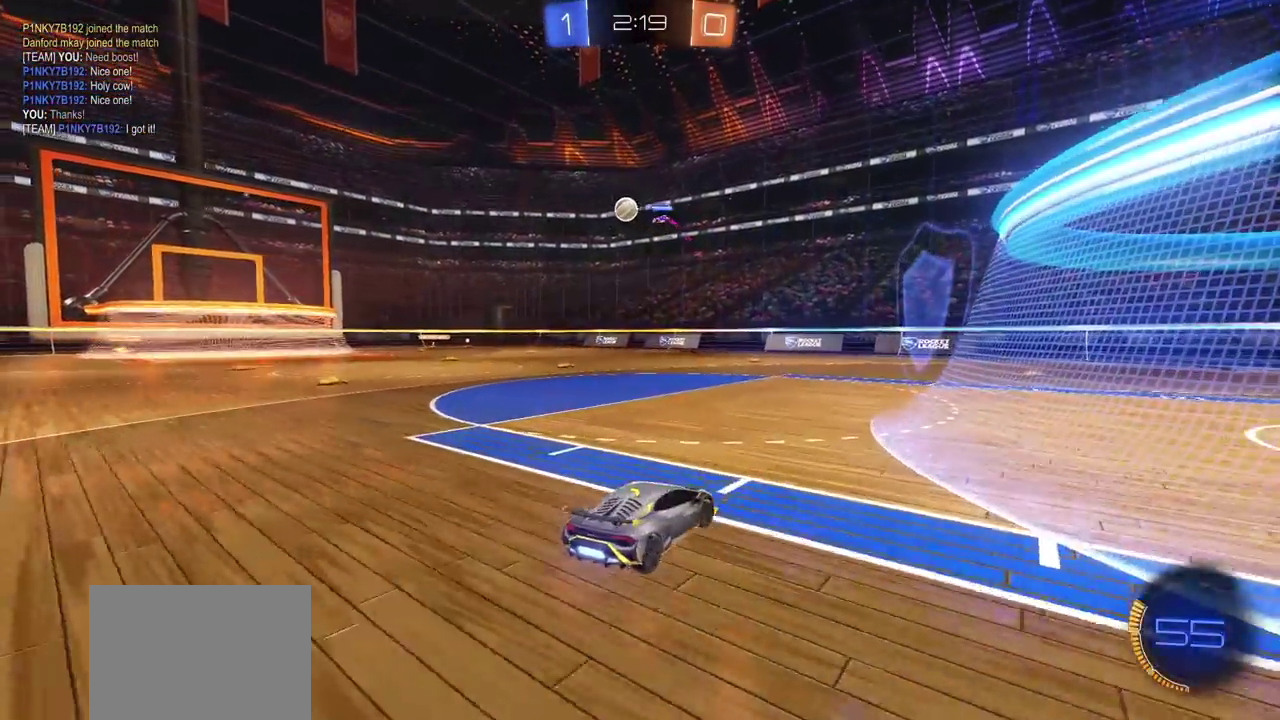
{"buttons": ["L1", "R2"], "left_stick": "right", "right_stick": "center", "events": [[333, "L1", "down"]]}
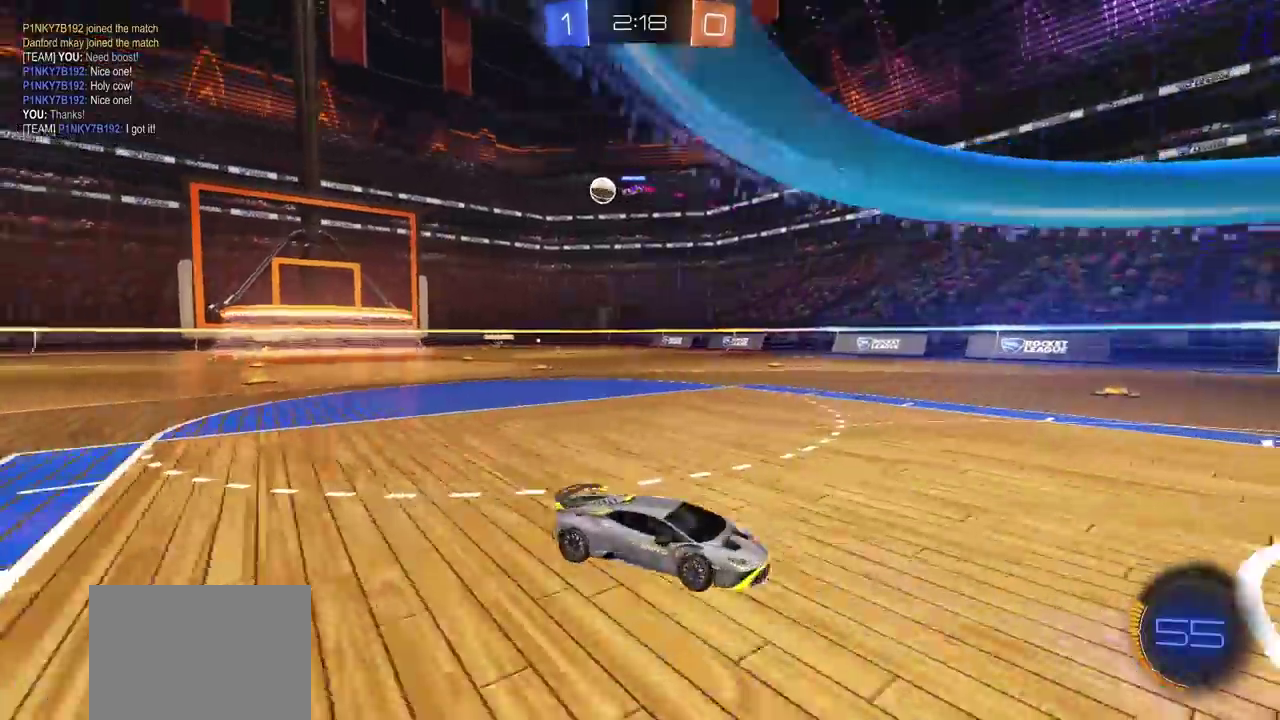
{"buttons": ["L1", "R2"], "left_stick": "right", "right_stick": "center", "events": [[150, "L1", "up"], [233, "L1", "down"]]}
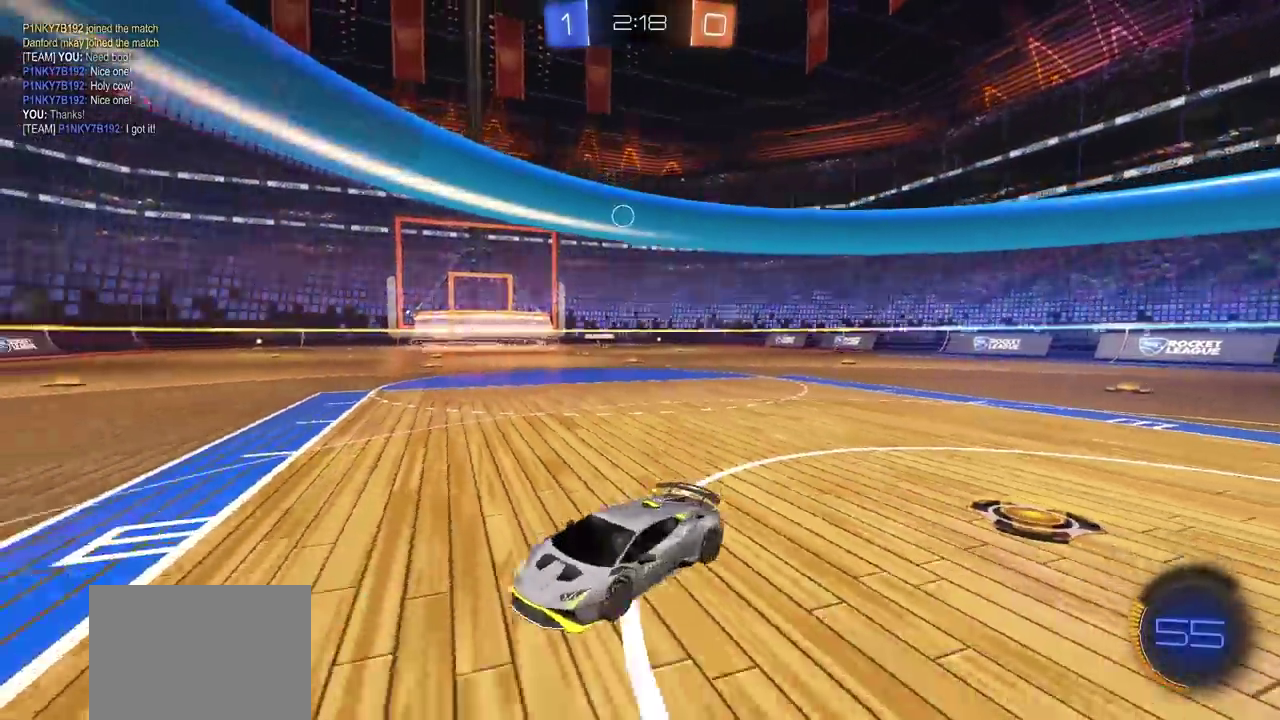
{"buttons": ["R2"], "left_stick": "center", "right_stick": "center", "events": [[50, "L1", "up"], [150, "left_stick", "center"]]}
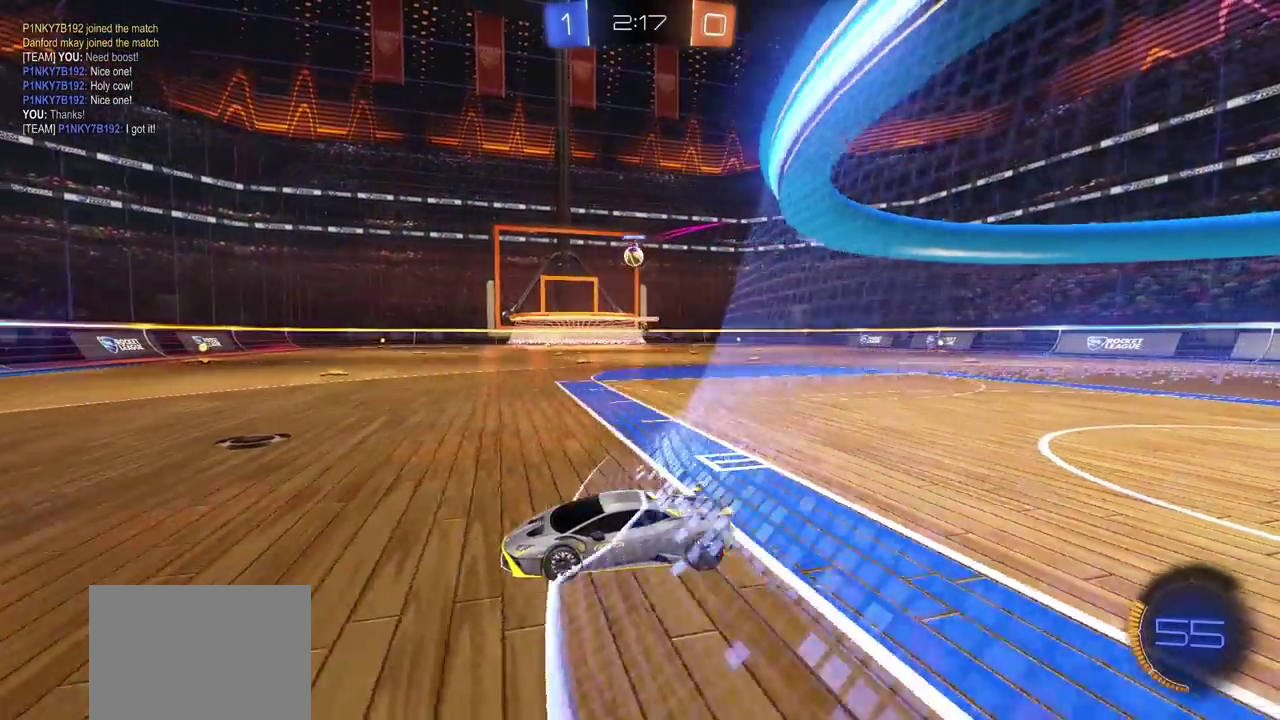
{"buttons": ["R2"], "left_stick": "center", "right_stick": "center", "events": []}
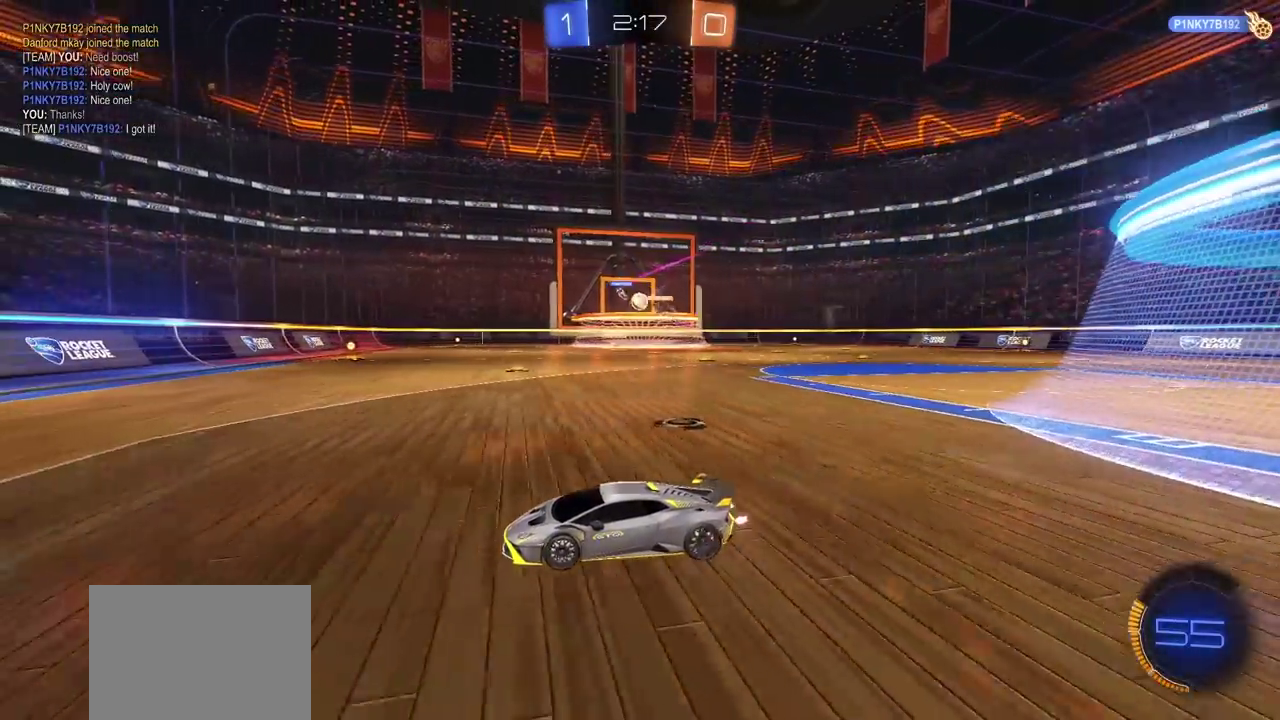
{"buttons": ["R2"], "left_stick": "right", "right_stick": "center", "events": [[467, "left_stick", "right"]]}
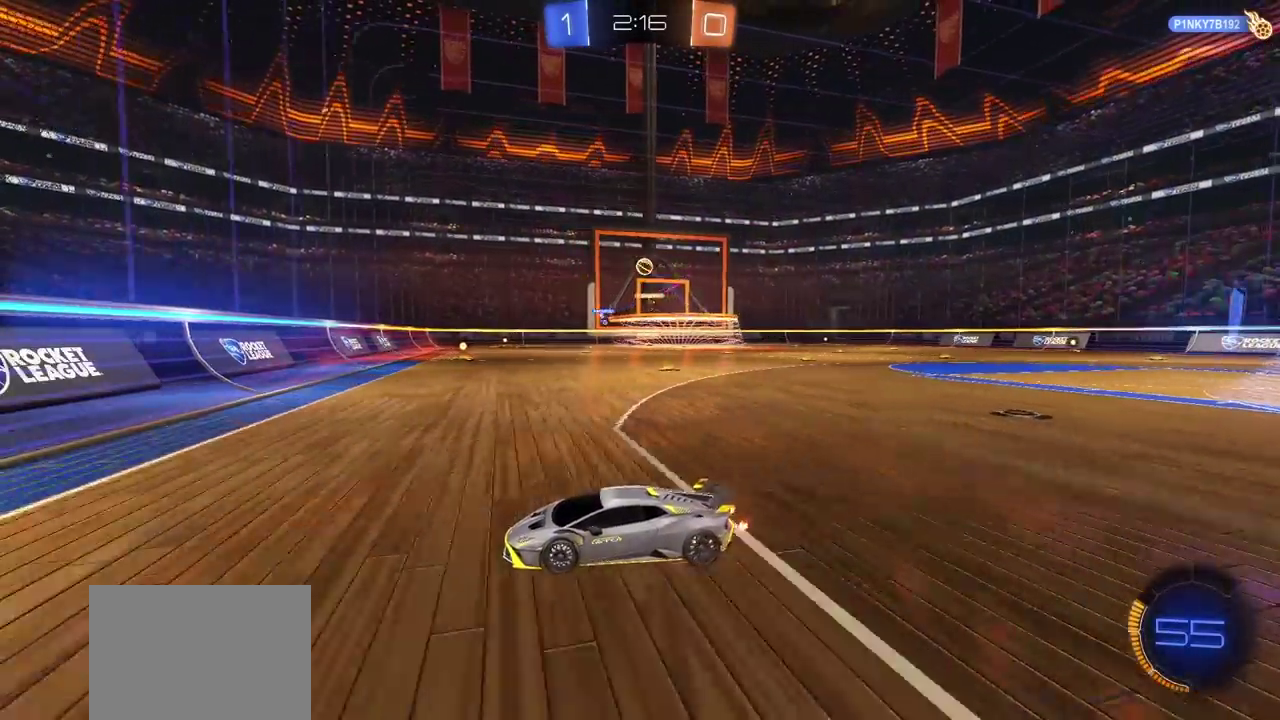
{"buttons": ["R2"], "left_stick": "right", "right_stick": "center", "events": [[100, "L1", "down"], [217, "L1", "up"]]}
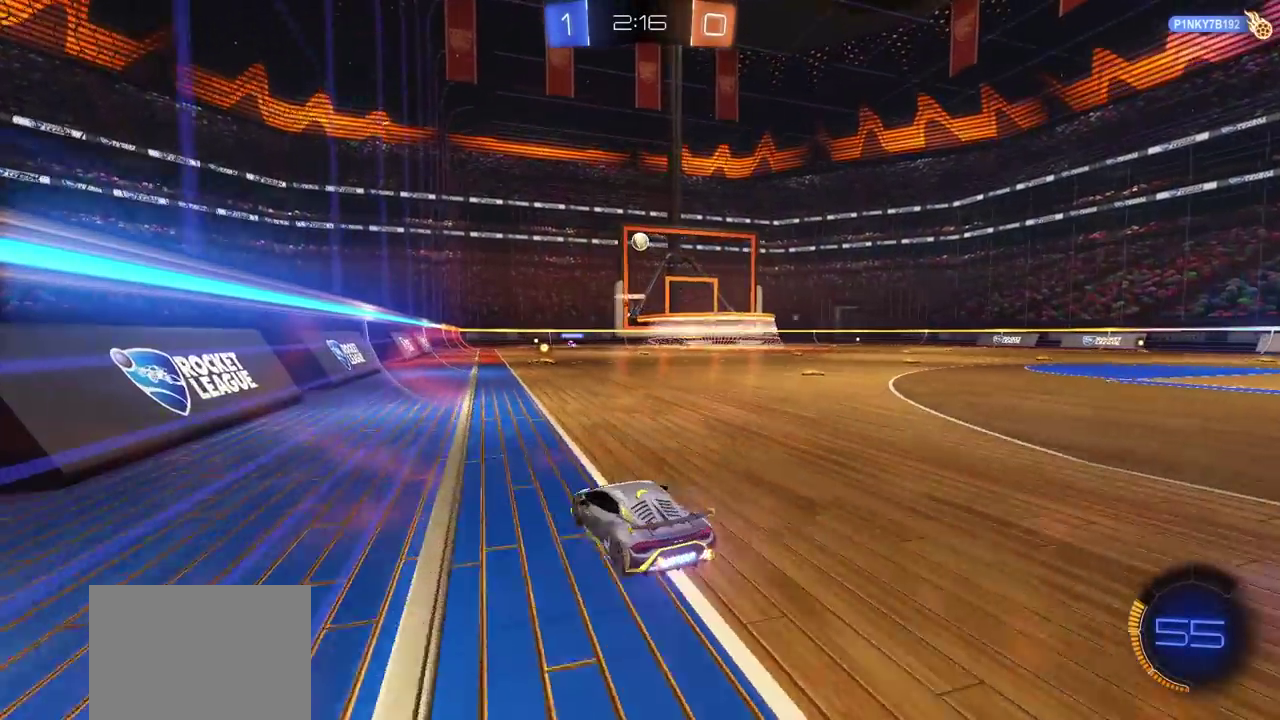
{"buttons": ["R2", "DPAD_DOWN"], "left_stick": "left", "right_stick": "center", "events": [[50, "left_stick", "center"], [267, "DPAD_RIGHT", "down"], [350, "DPAD_RIGHT", "up"], [400, "DPAD_DOWN", "down"], [433, "left_stick", "left"]]}
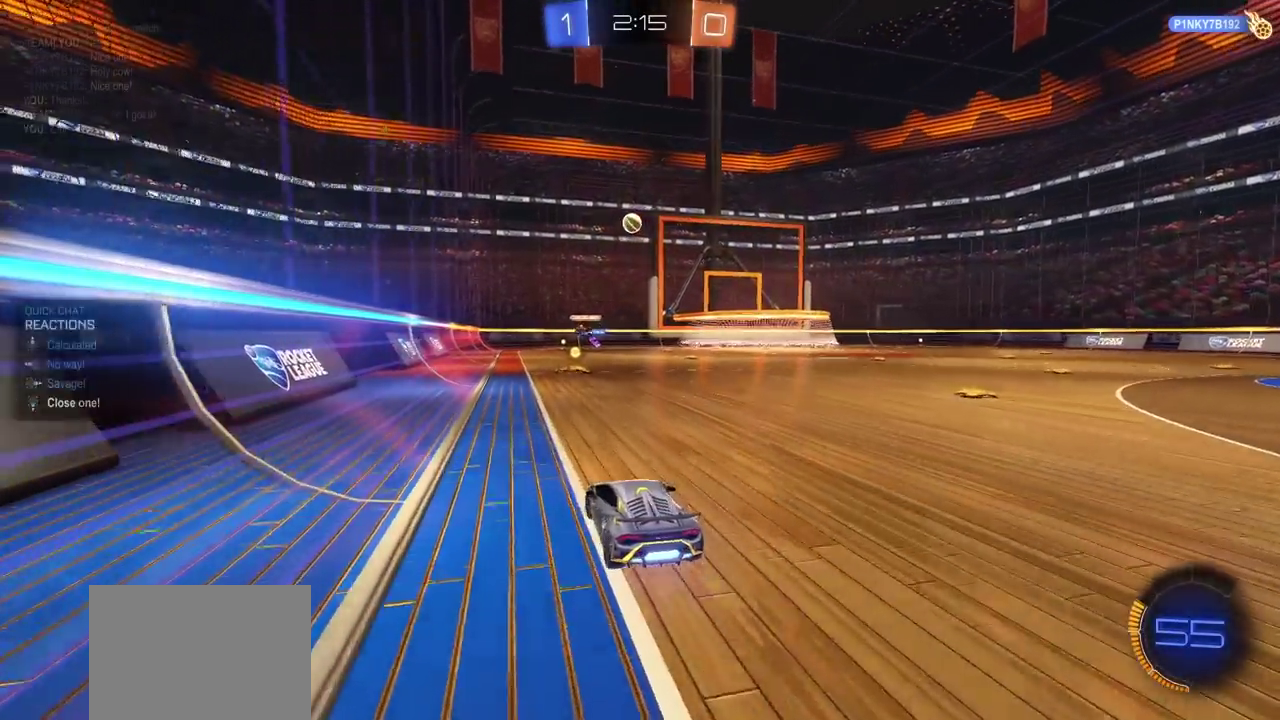
{"buttons": ["R2"], "left_stick": "right", "right_stick": "center", "events": [[17, "DPAD_DOWN", "up"], [117, "left_stick", "center"], [317, "left_stick", "right"]]}
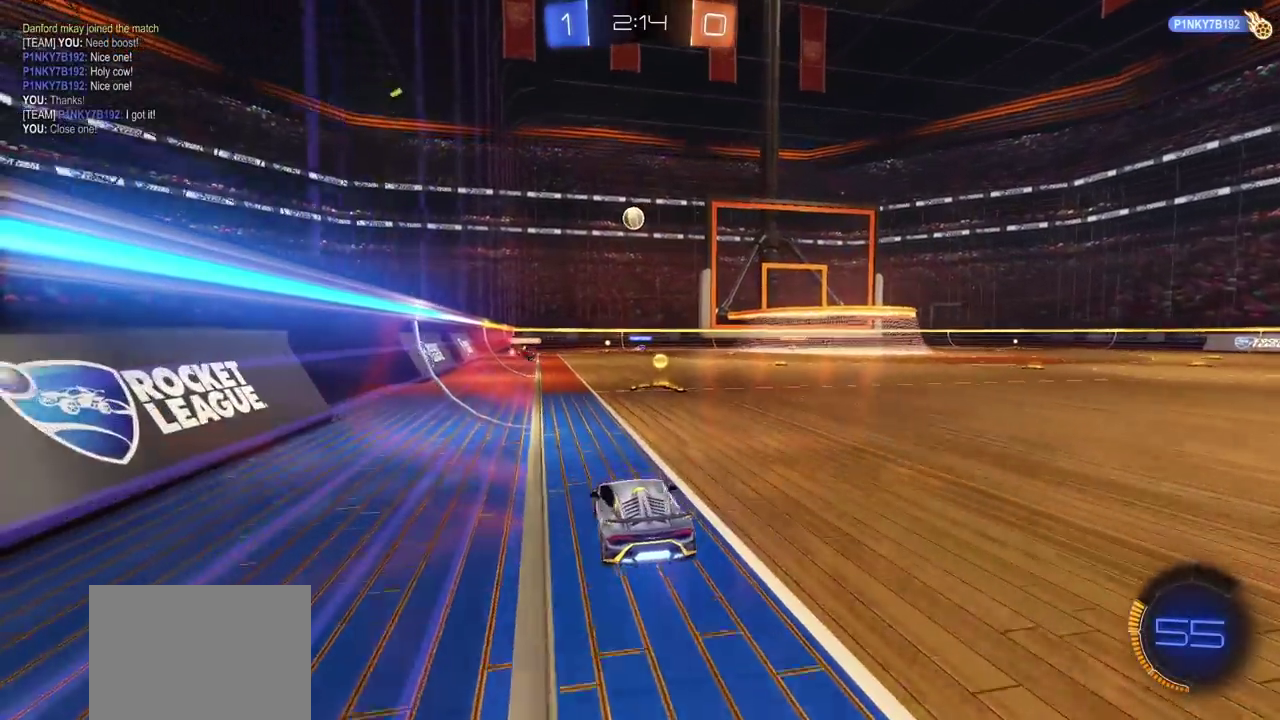
{"buttons": [], "left_stick": "center", "right_stick": "center", "events": [[50, "left_stick", "center"], [167, "R2", "up"]]}
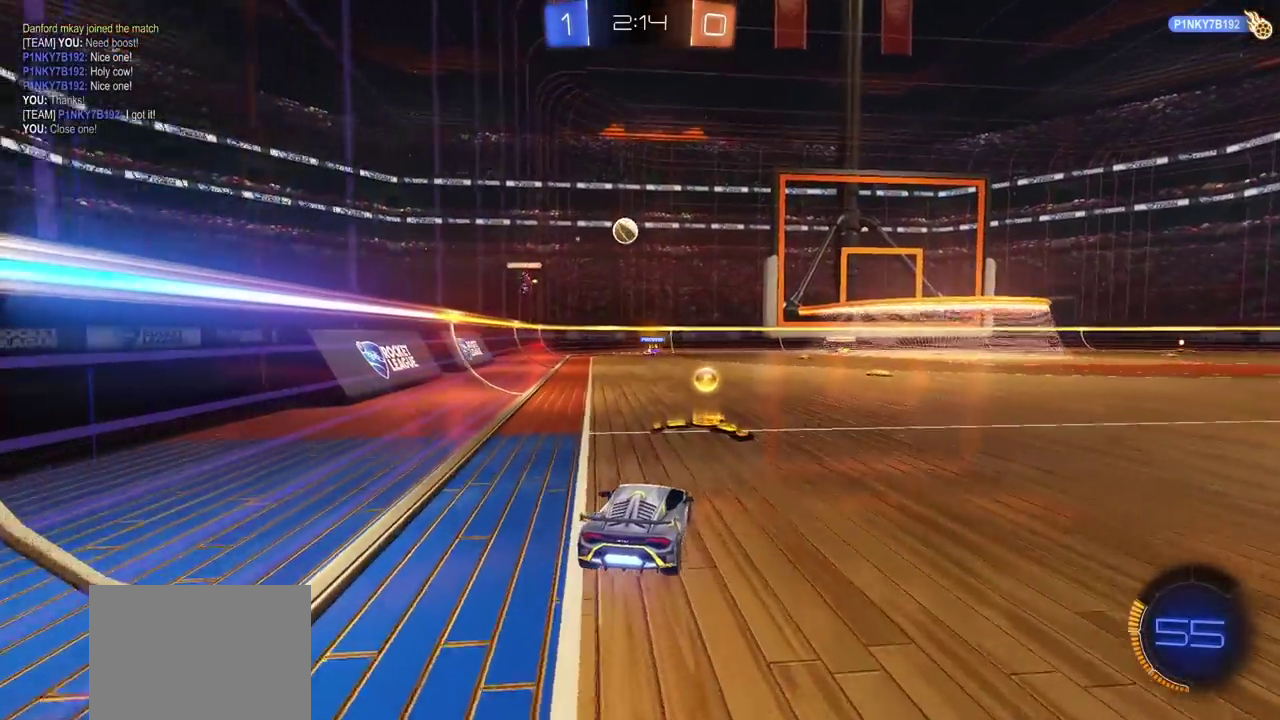
{"buttons": ["R2"], "left_stick": "center", "right_stick": "center", "events": [[100, "R2", "down"]]}
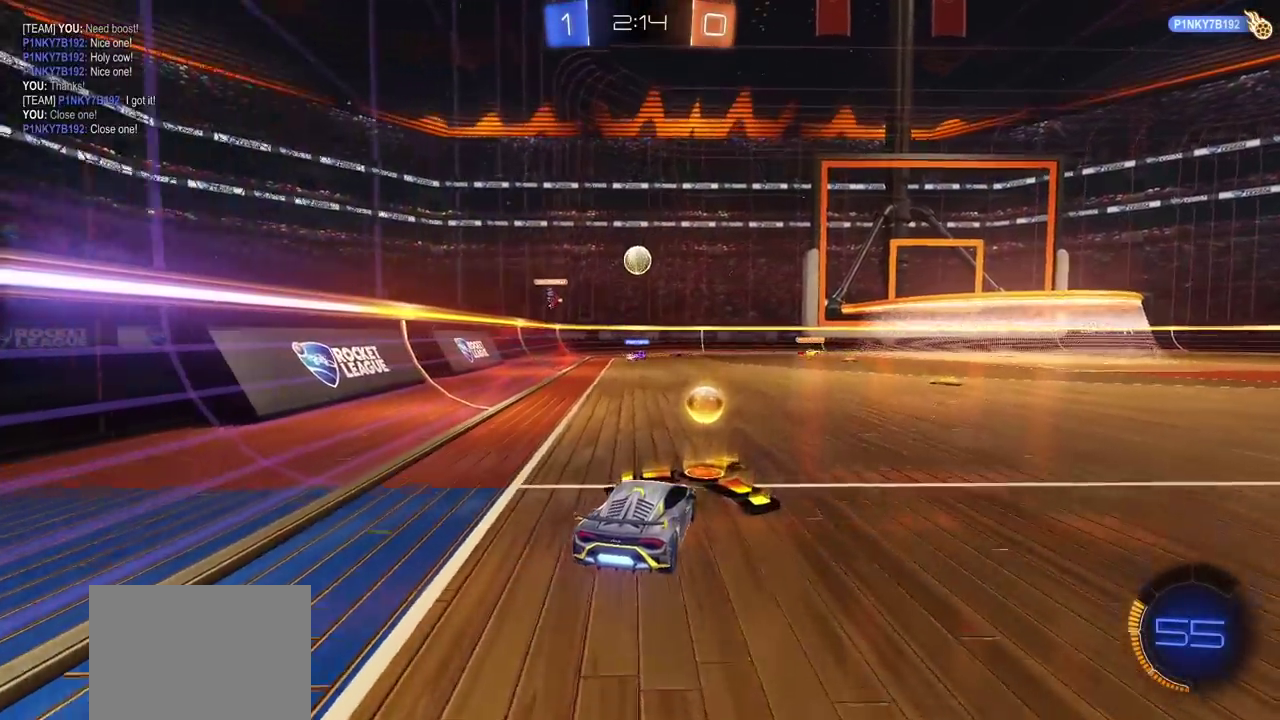
{"buttons": [], "left_stick": "center", "right_stick": "center", "events": [[50, "R2", "up"]]}
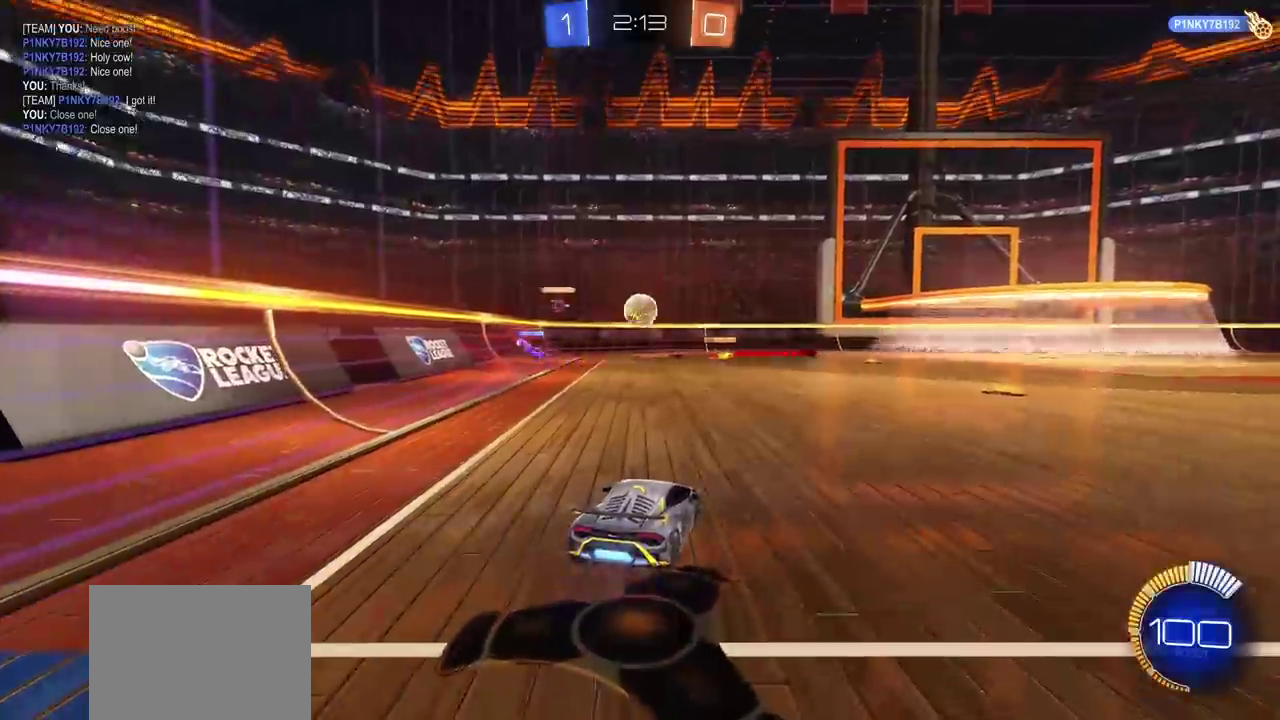
{"buttons": ["CIRCLE", "R2"], "left_stick": "right", "right_stick": "center", "events": [[50, "R2", "down"], [183, "left_stick", "right"], [200, "CIRCLE", "down"], [367, "L1", "down"], [500, "L1", "up"]]}
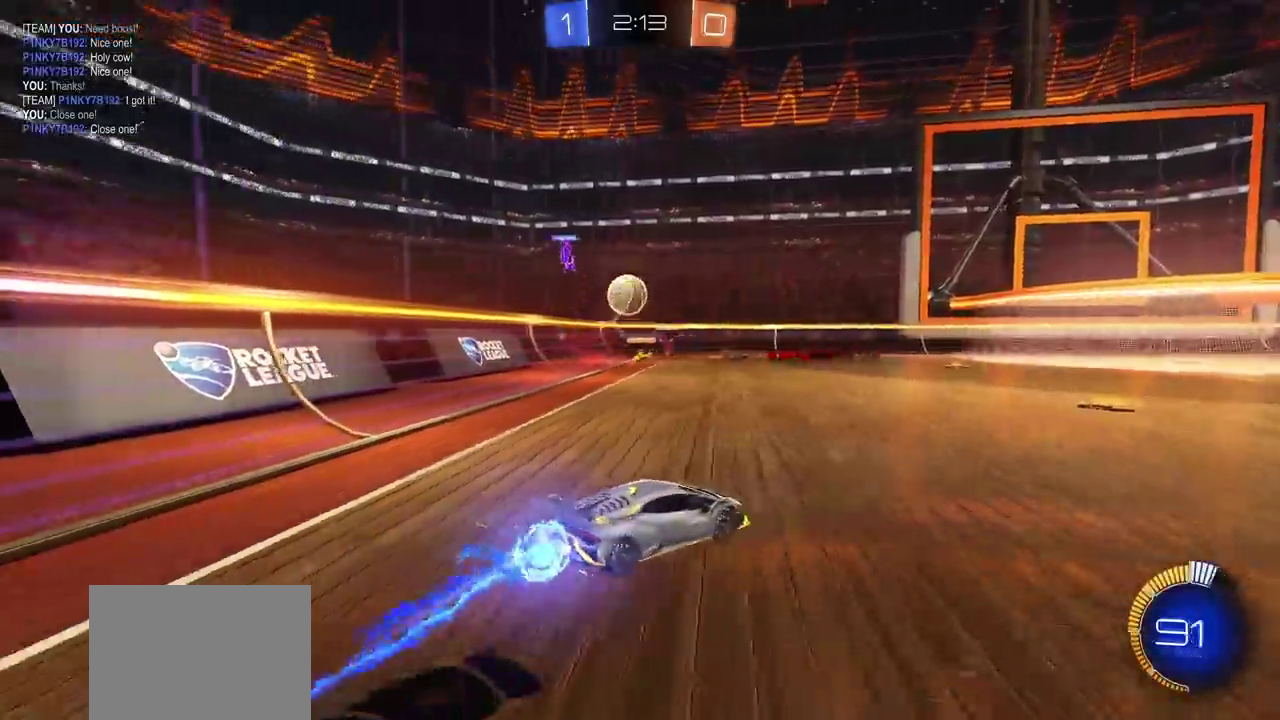
{"buttons": ["CIRCLE", "R2"], "left_stick": "right", "right_stick": "center", "events": []}